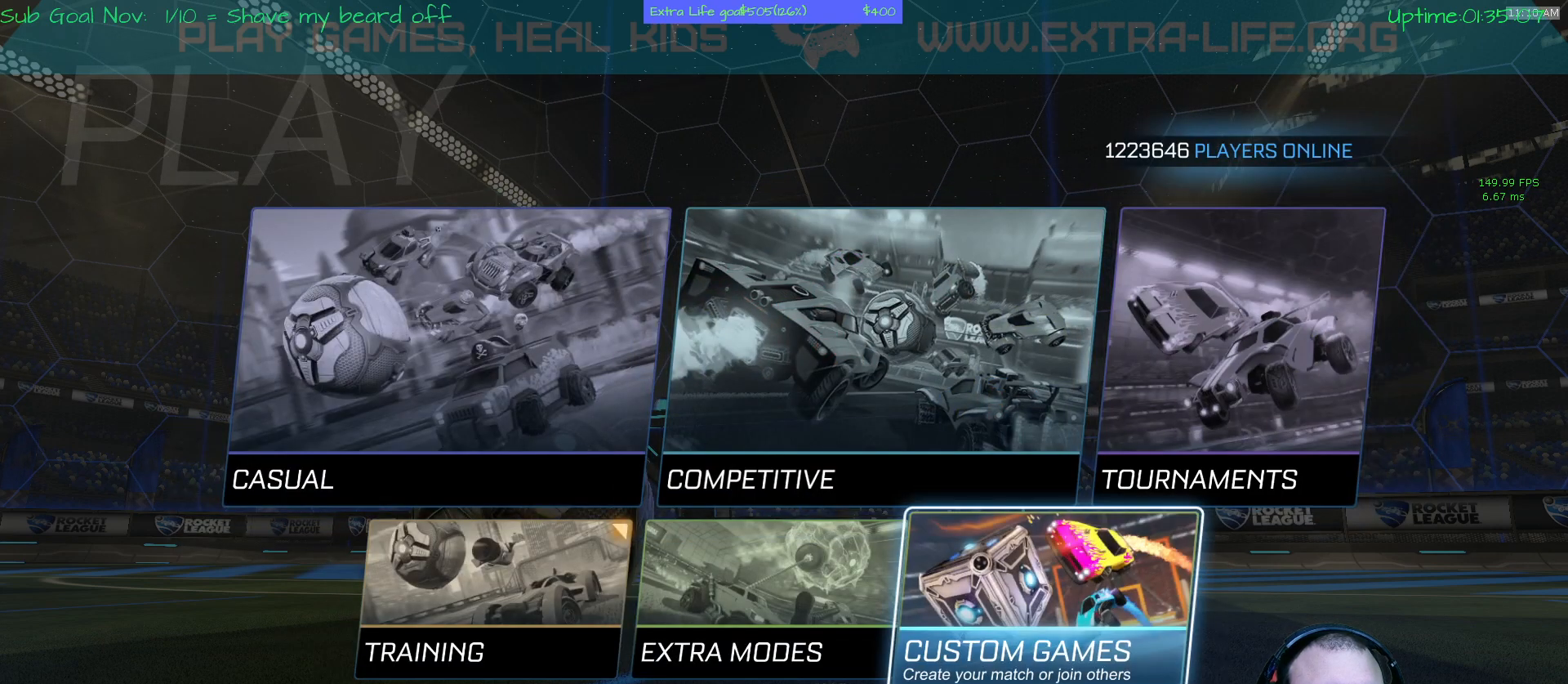
Gameplay with a controller (Xbox layout); each line is a JSON object with the inputs held at the frame after it. "events" lists button and stick changes between this image and that frame as [ms after this image, input, new state], when the widget could be followed in between. Not read: DPAD_DOWN DPAD_LEFT DPAD_RIGHT DPAD_UP L3 R2 R3 other_buttons right_stick.
{"buttons": [], "left_stick": "center", "events": [[167, "left_stick", "left"], [333, "left_stick", "center"]]}
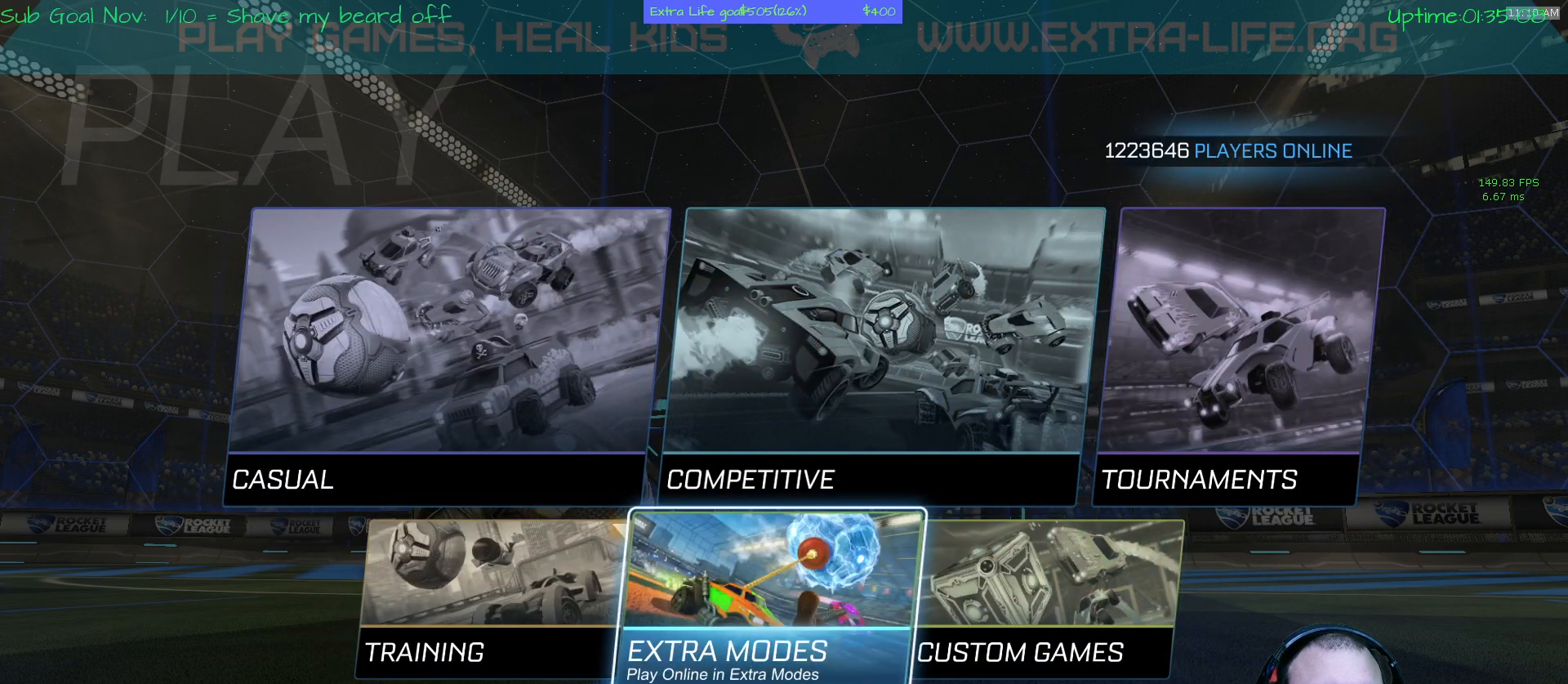
{"buttons": [], "left_stick": "center", "events": [[33, "left_stick", "left"], [200, "left_stick", "center"]]}
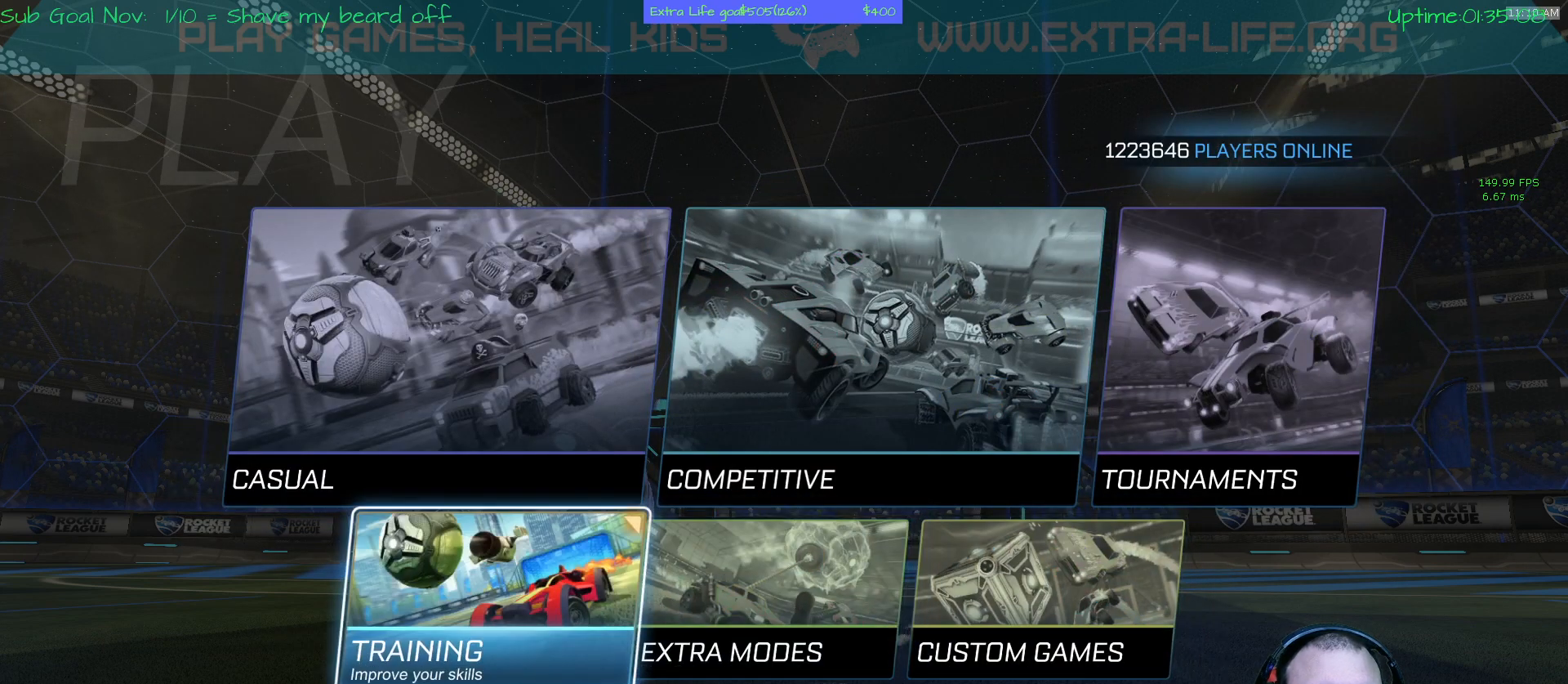
{"buttons": [], "left_stick": "right", "events": [[200, "left_stick", "right"], [333, "left_stick", "center"], [500, "left_stick", "right"]]}
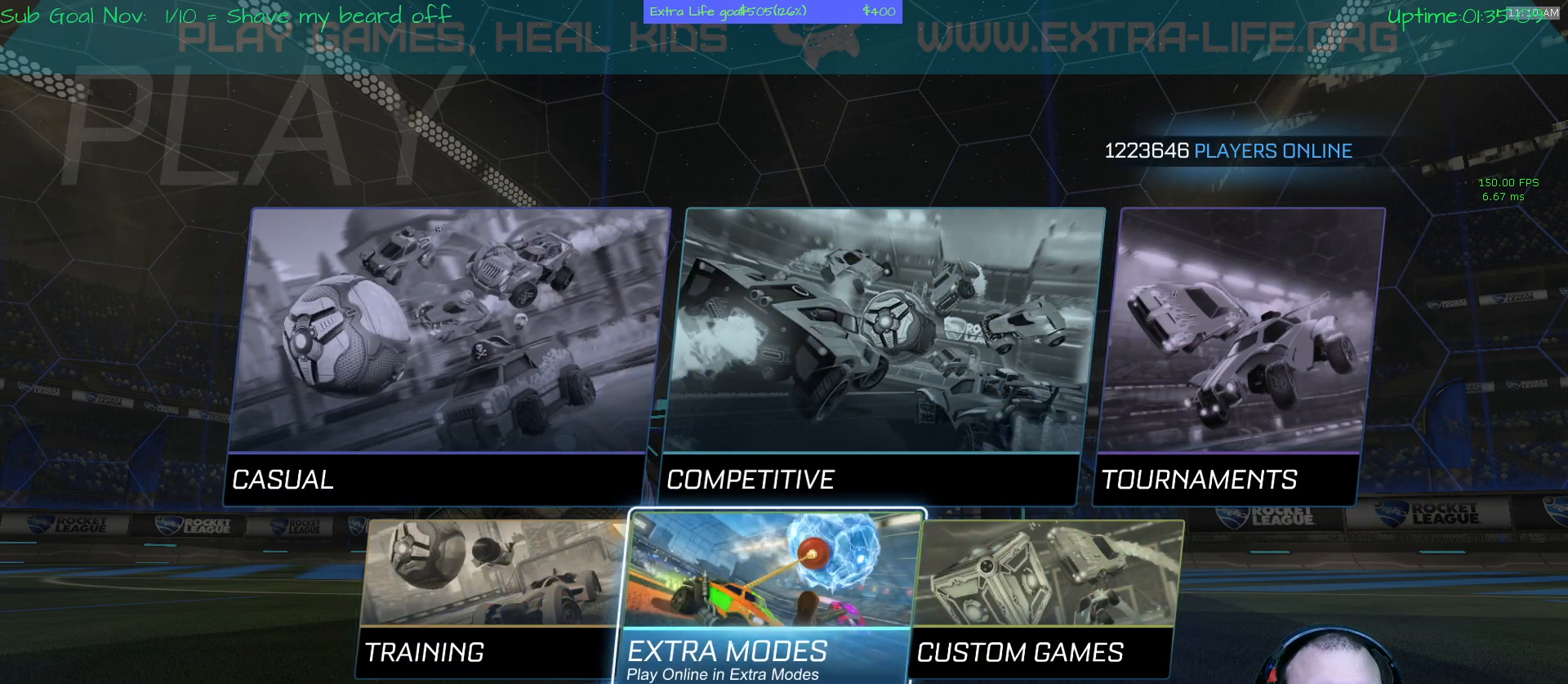
{"buttons": [], "left_stick": "center", "events": [[133, "left_stick", "center"]]}
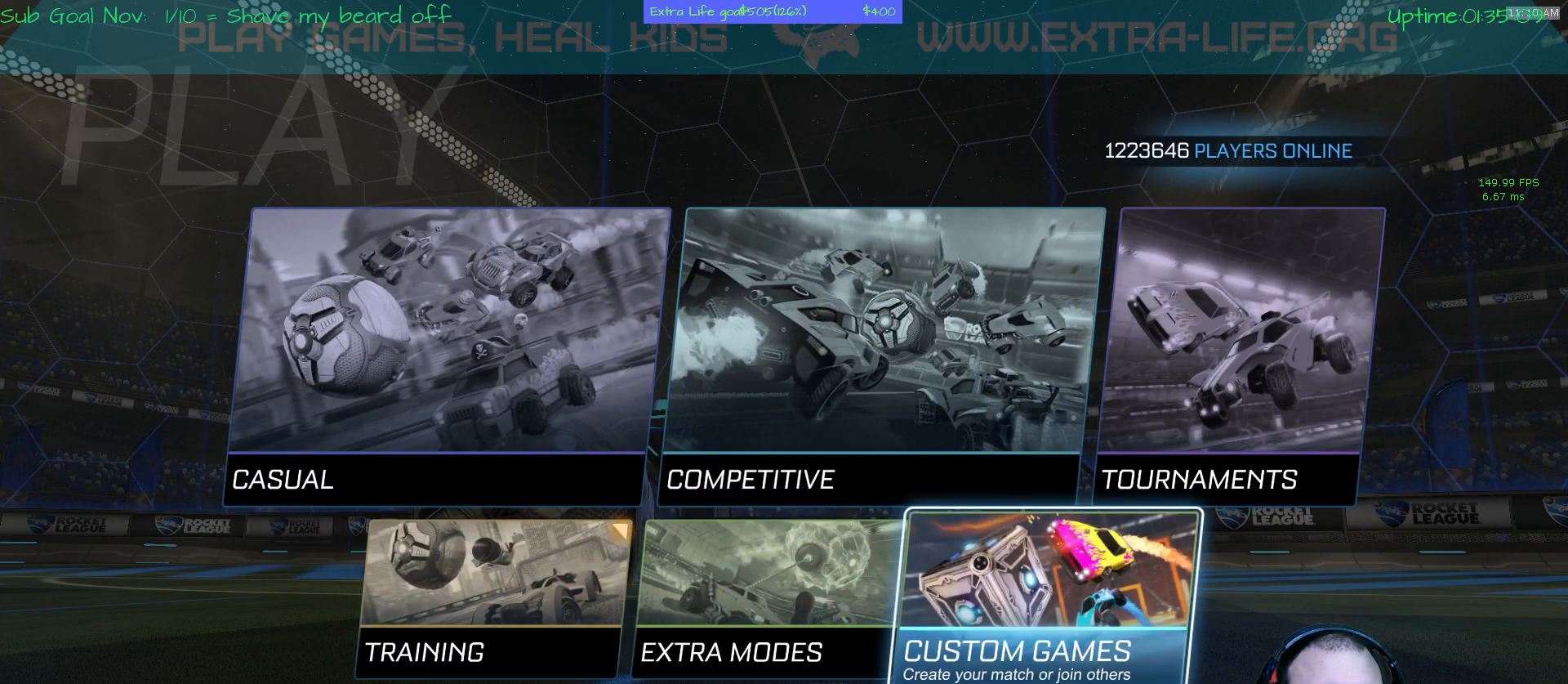
{"buttons": [], "left_stick": "center", "events": [[300, "left_stick", "left"], [467, "left_stick", "center"]]}
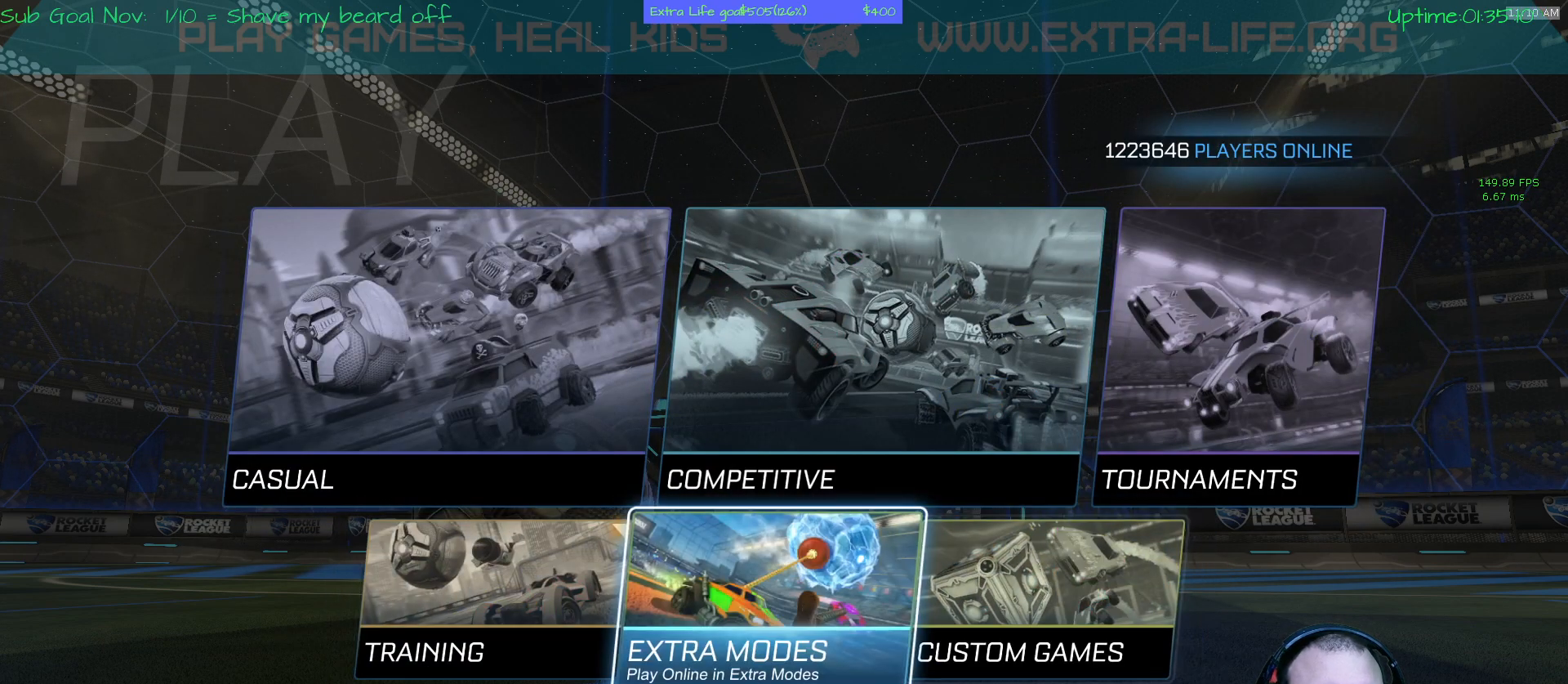
{"buttons": [], "left_stick": "center", "events": [[200, "left_stick", "up"], [400, "left_stick", "center"]]}
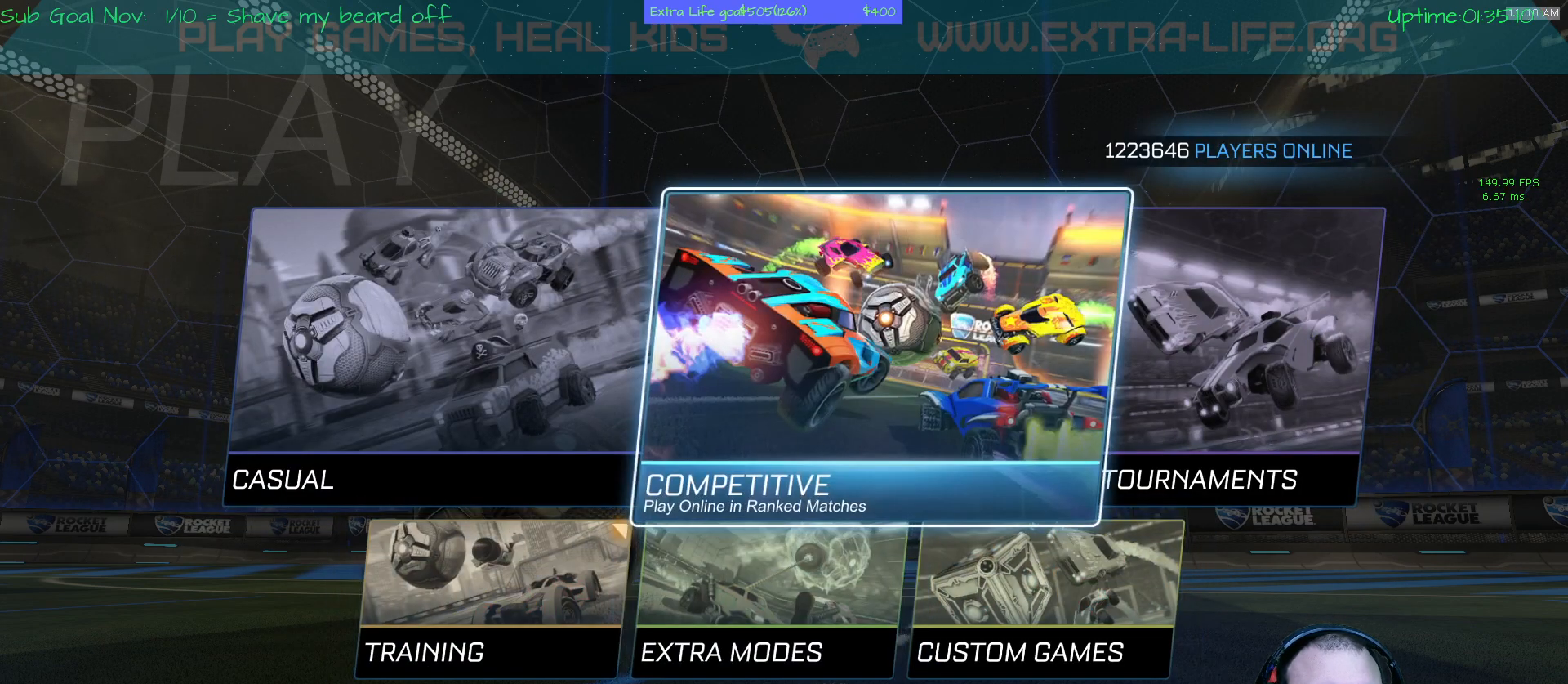
{"buttons": [], "left_stick": "center", "events": [[67, "A", "down"], [200, "A", "up"]]}
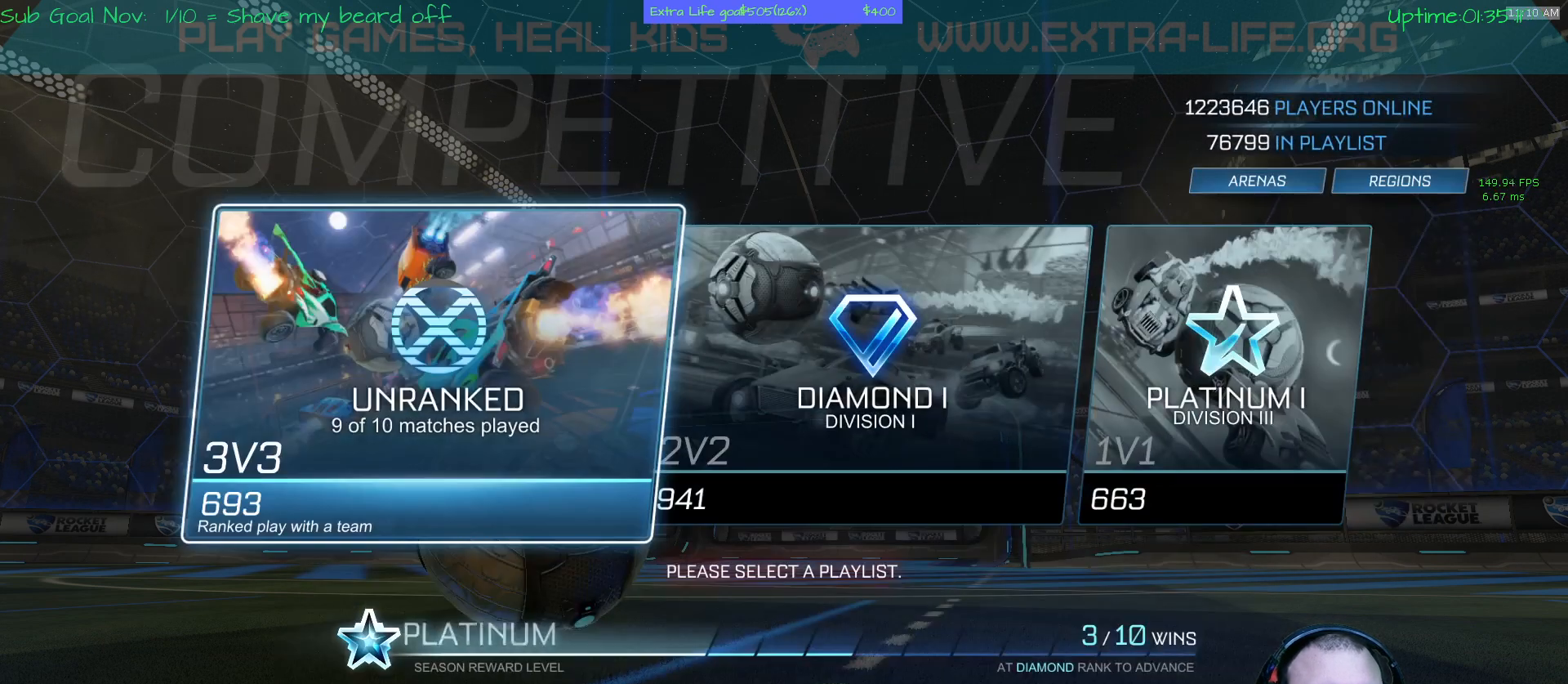
{"buttons": [], "left_stick": "right", "events": [[367, "left_stick", "right"]]}
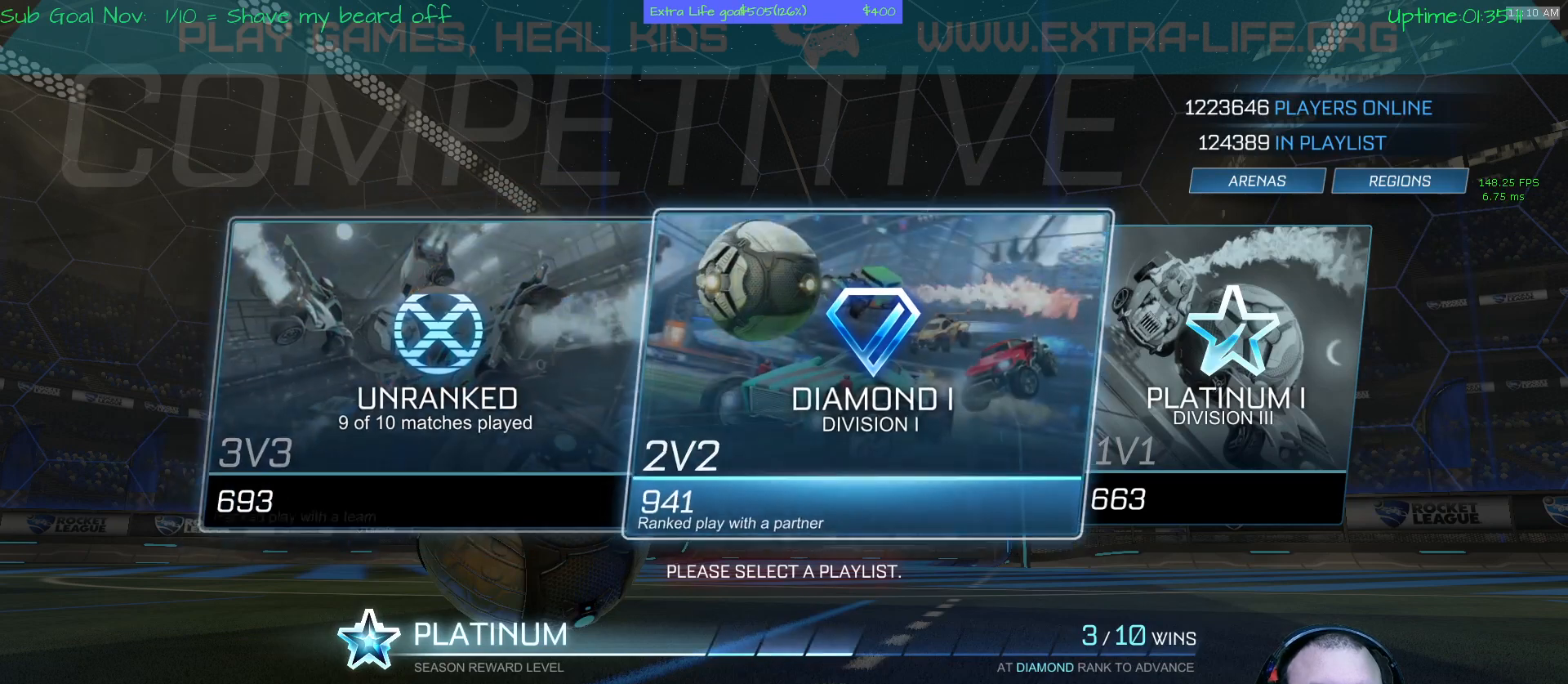
{"buttons": [], "left_stick": "center", "events": [[33, "left_stick", "center"]]}
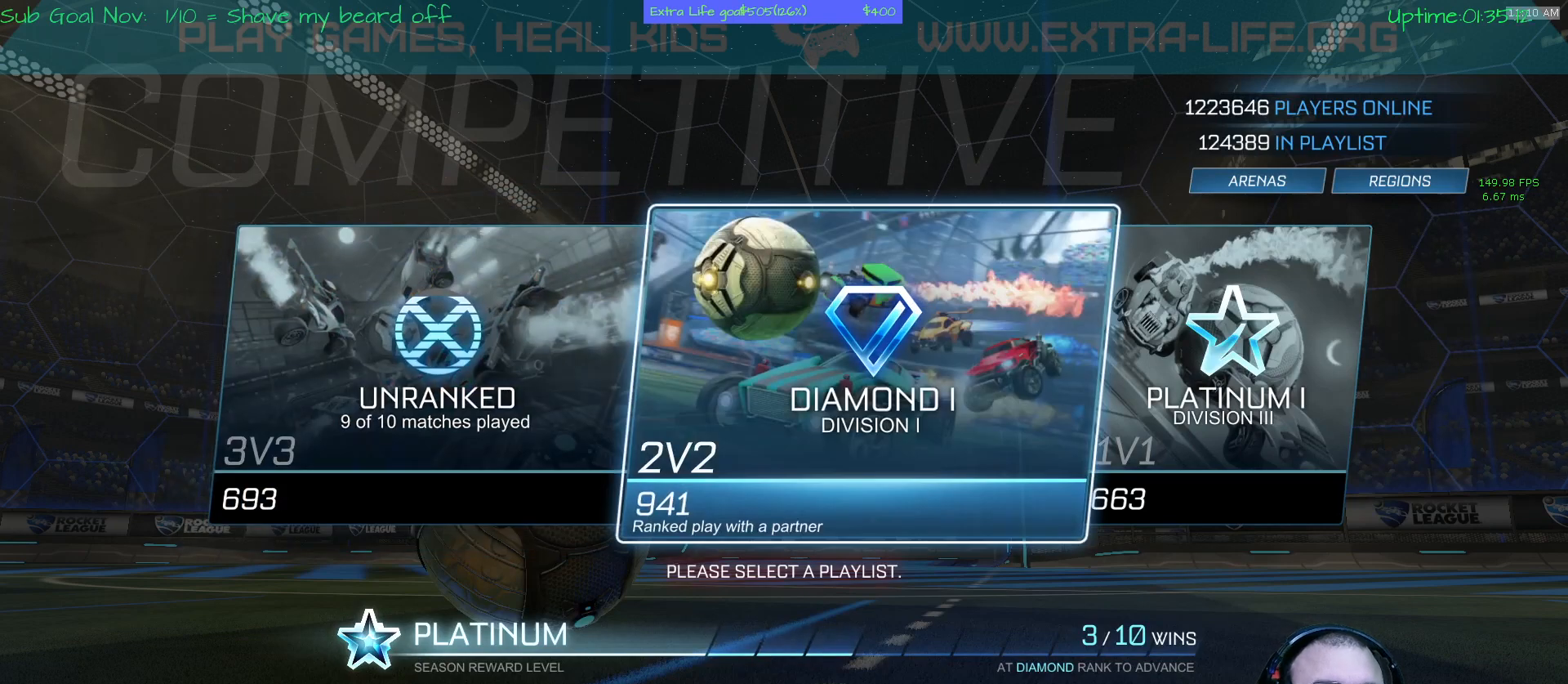
{"buttons": [], "left_stick": "center", "events": []}
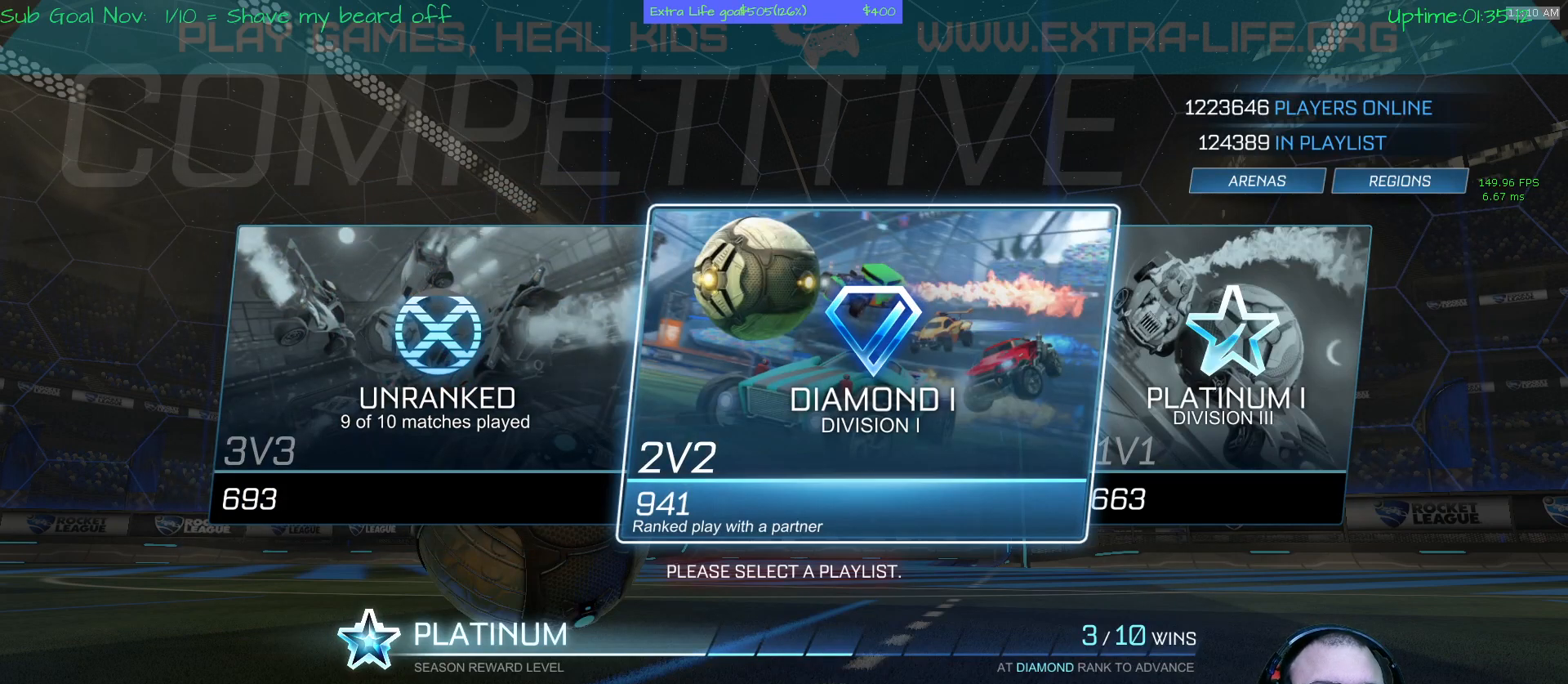
{"buttons": [], "left_stick": "center", "events": []}
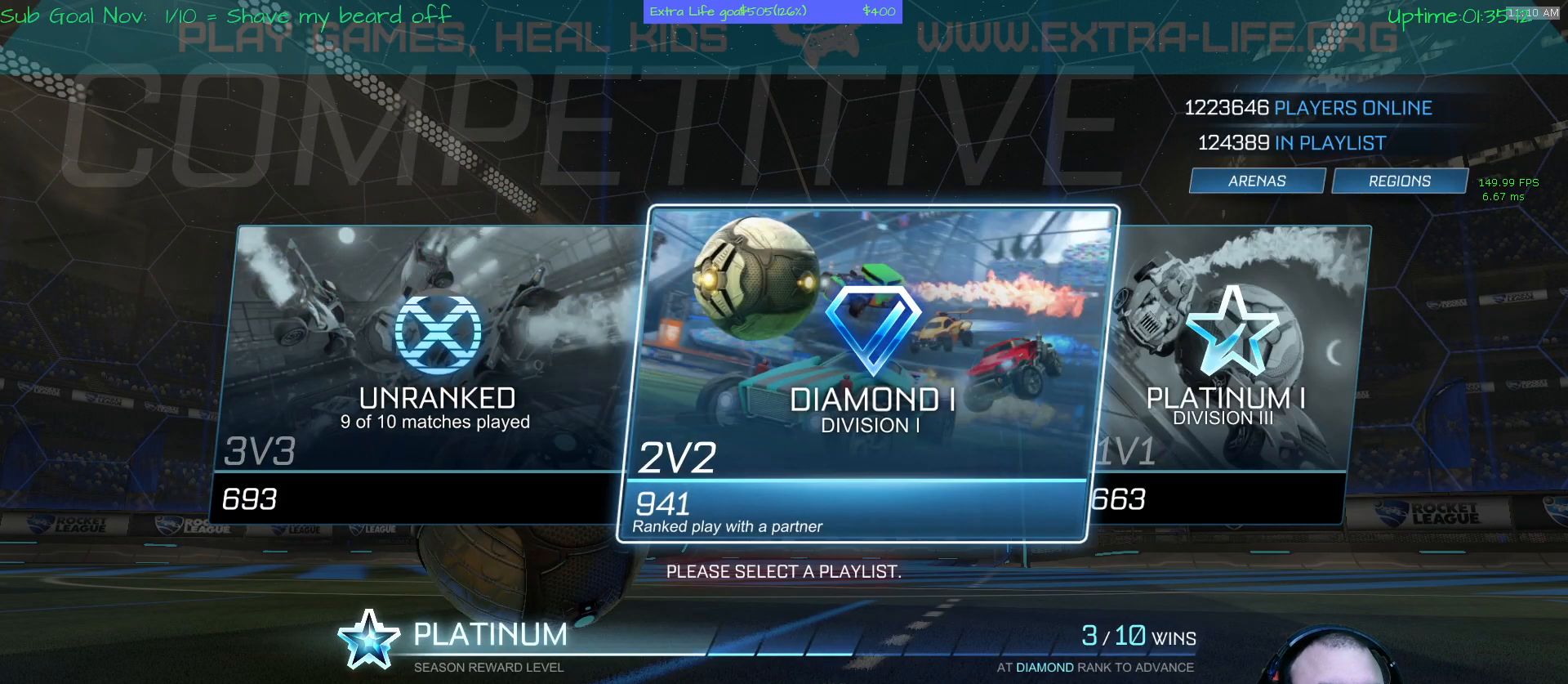
{"buttons": [], "left_stick": "center", "events": []}
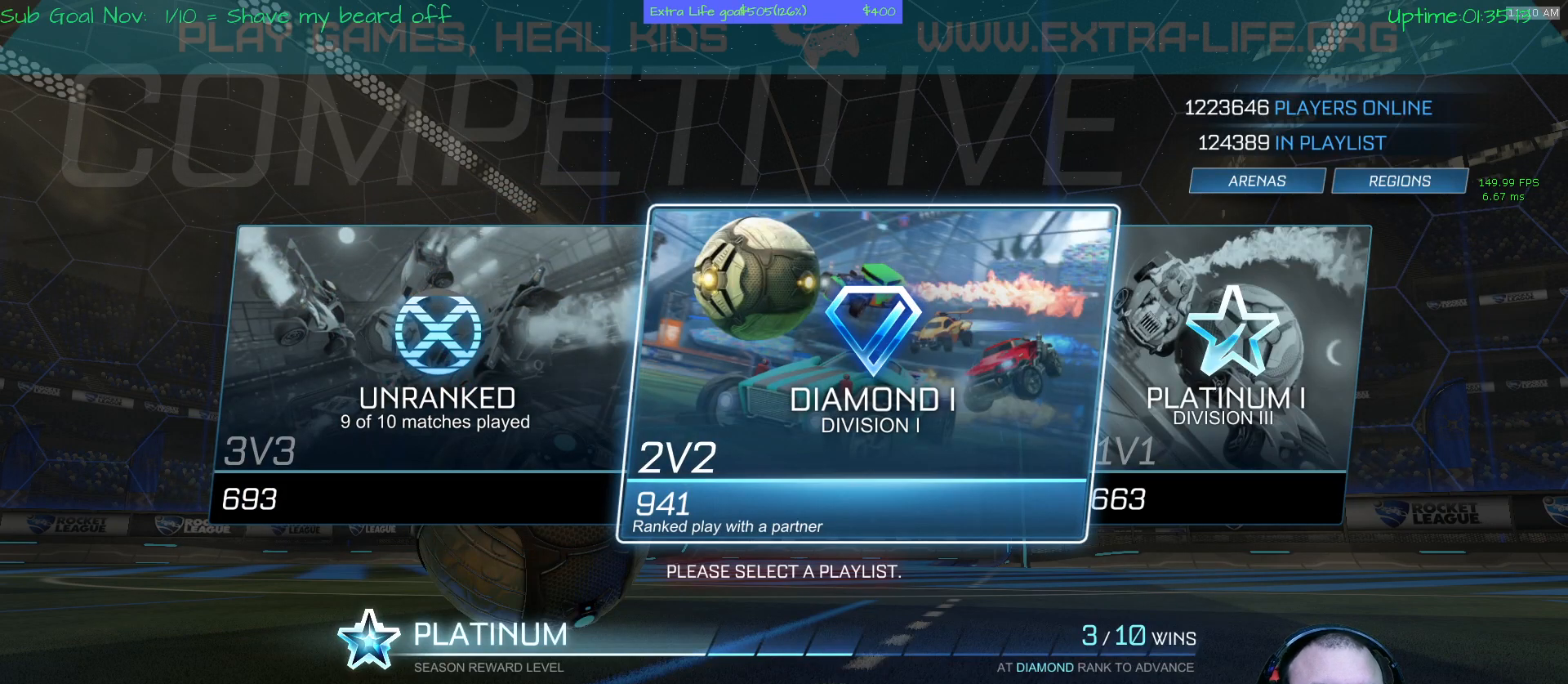
{"buttons": [], "left_stick": "center", "events": [[333, "B", "down"], [467, "B", "up"]]}
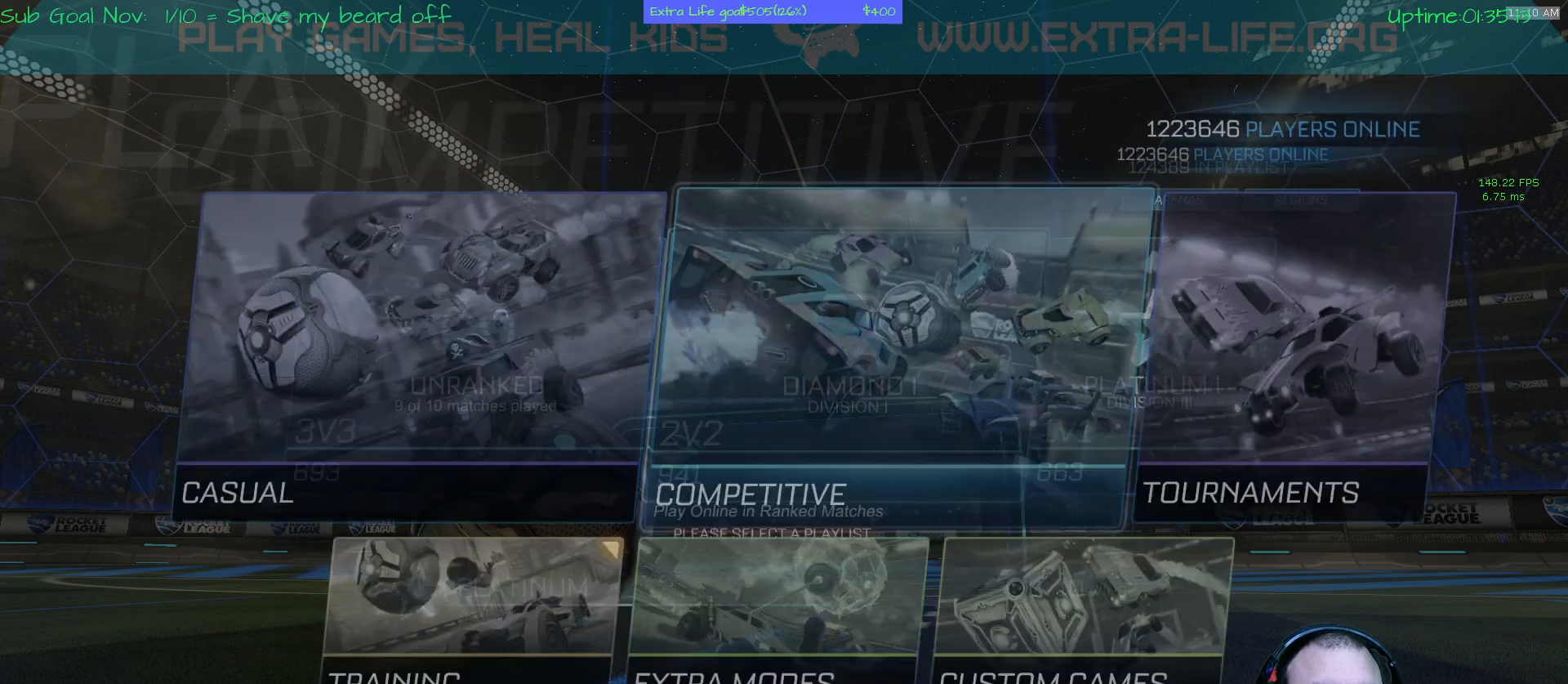
{"buttons": [], "left_stick": "down", "events": [[500, "left_stick", "down"]]}
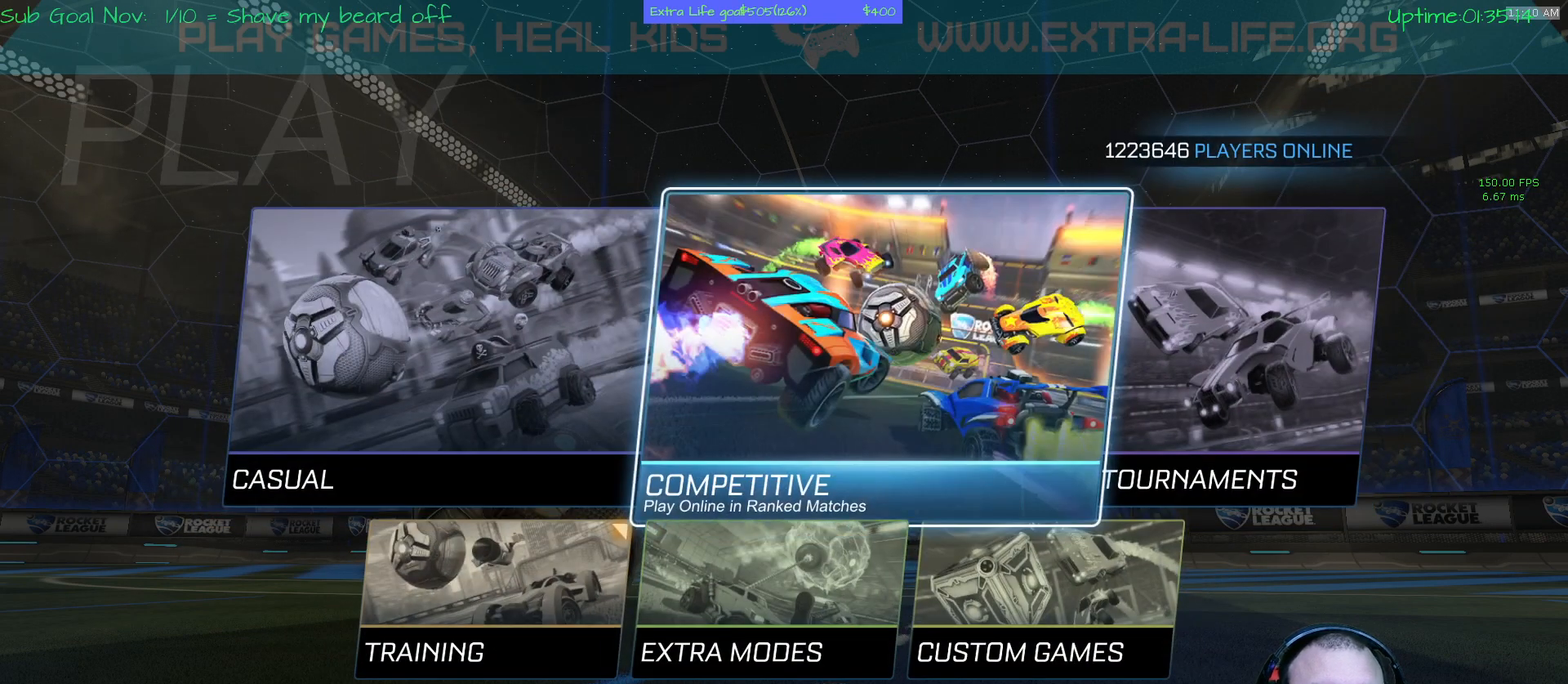
{"buttons": [], "left_stick": "center", "events": [[67, "left_stick", "center"]]}
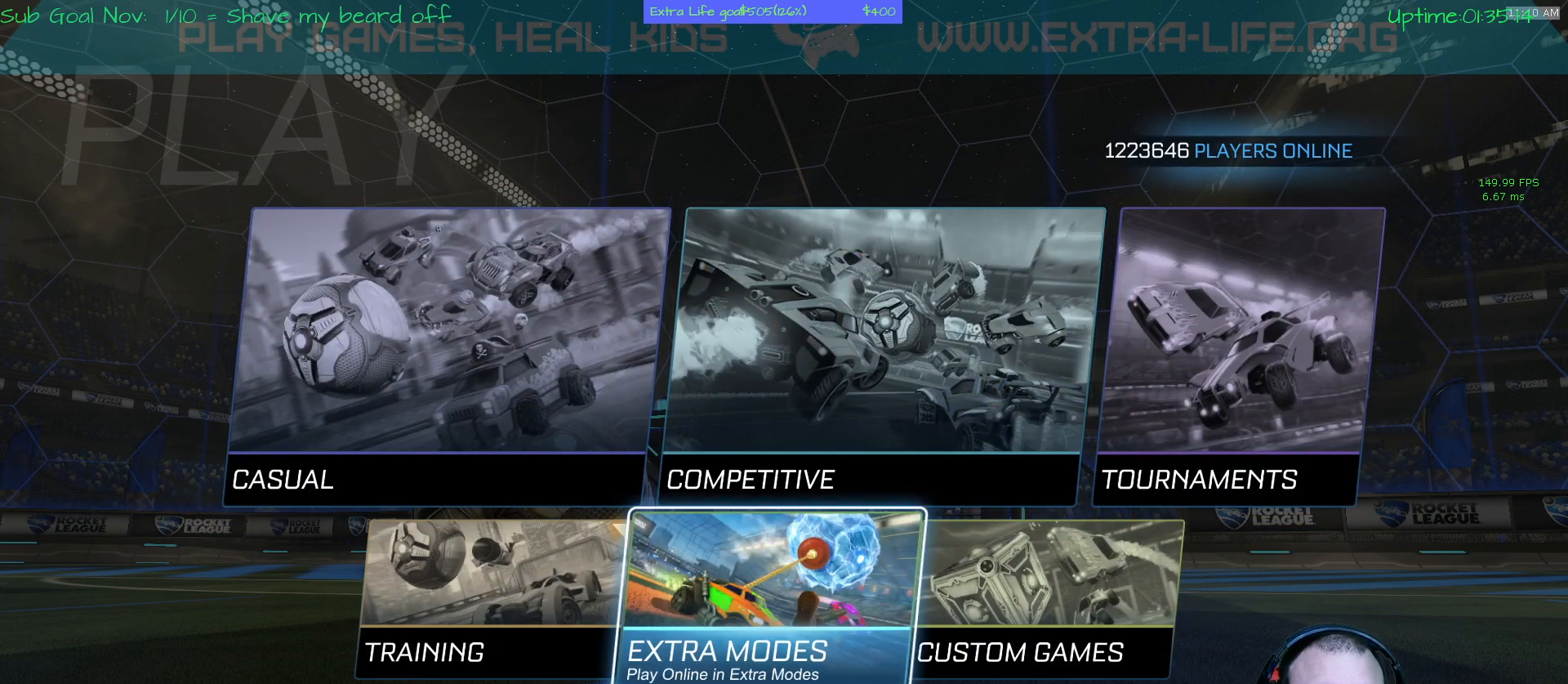
{"buttons": [], "left_stick": "center", "events": [[267, "A", "down"], [333, "A", "up"]]}
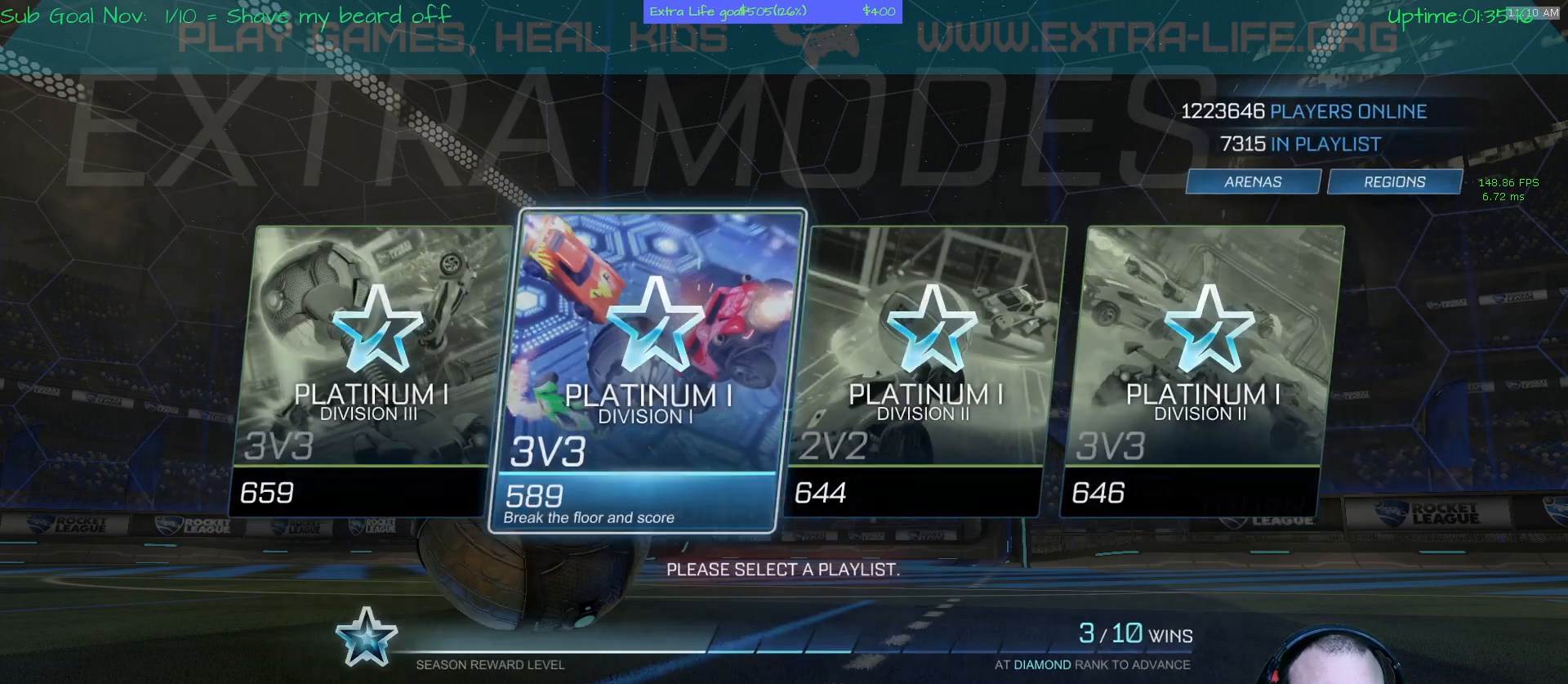
{"buttons": [], "left_stick": "center", "events": []}
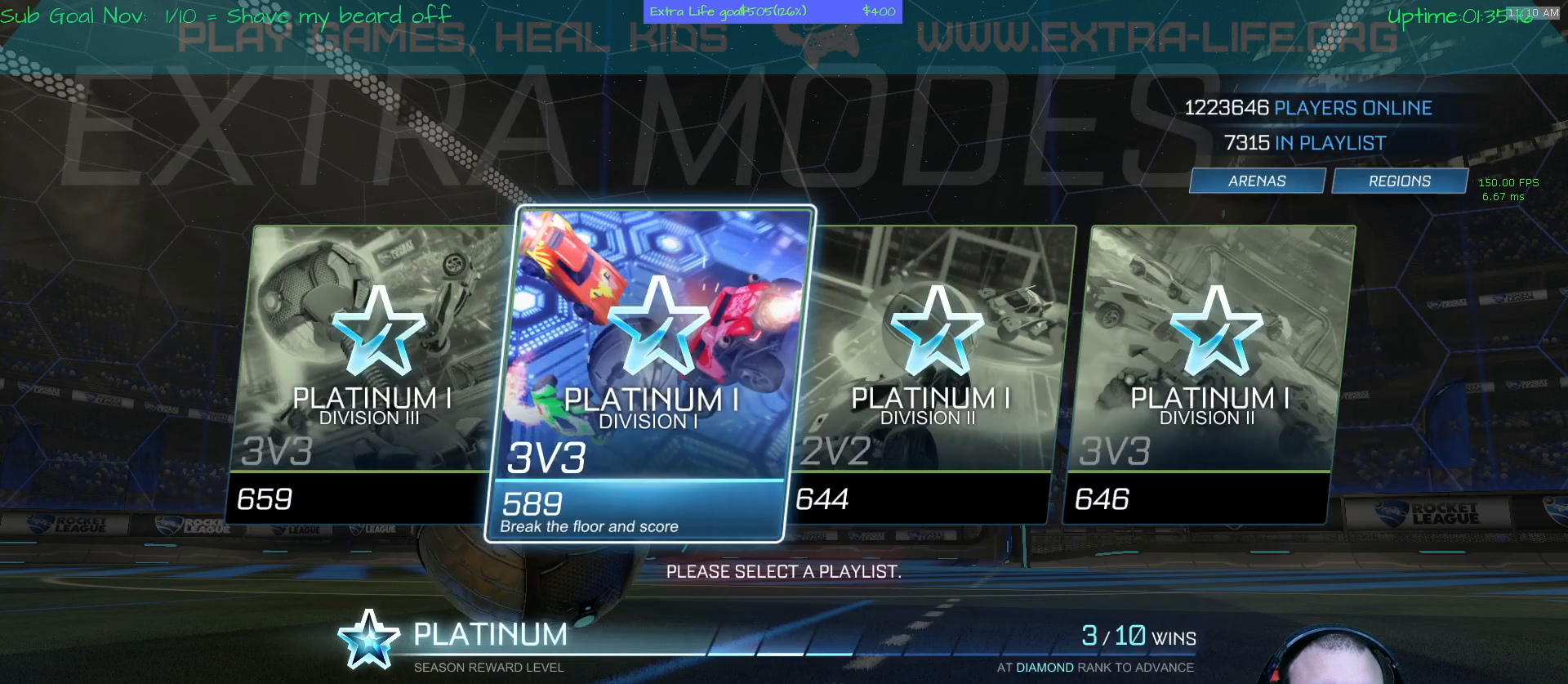
{"buttons": [], "left_stick": "center", "events": [[333, "left_stick", "up-left"], [467, "left_stick", "center"]]}
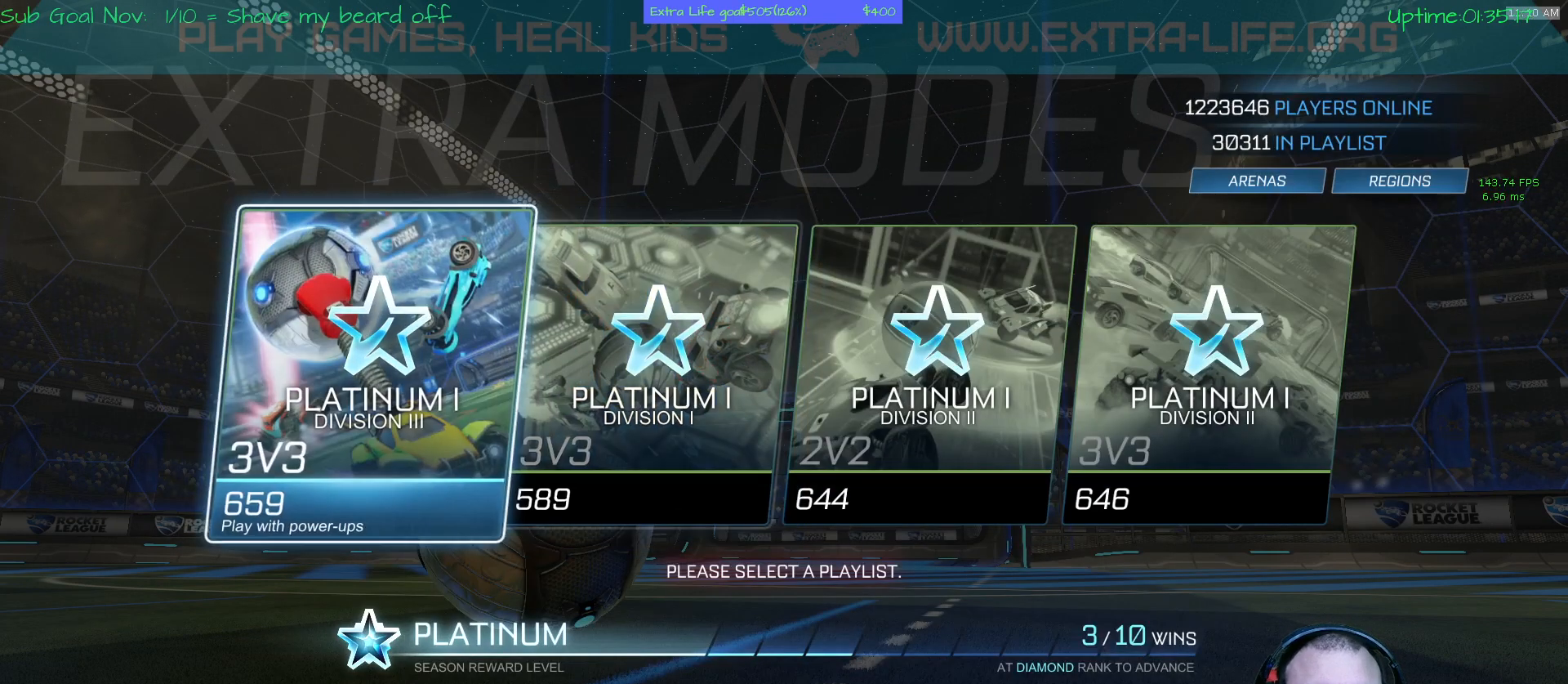
{"buttons": [], "left_stick": "right", "events": [[367, "left_stick", "right"]]}
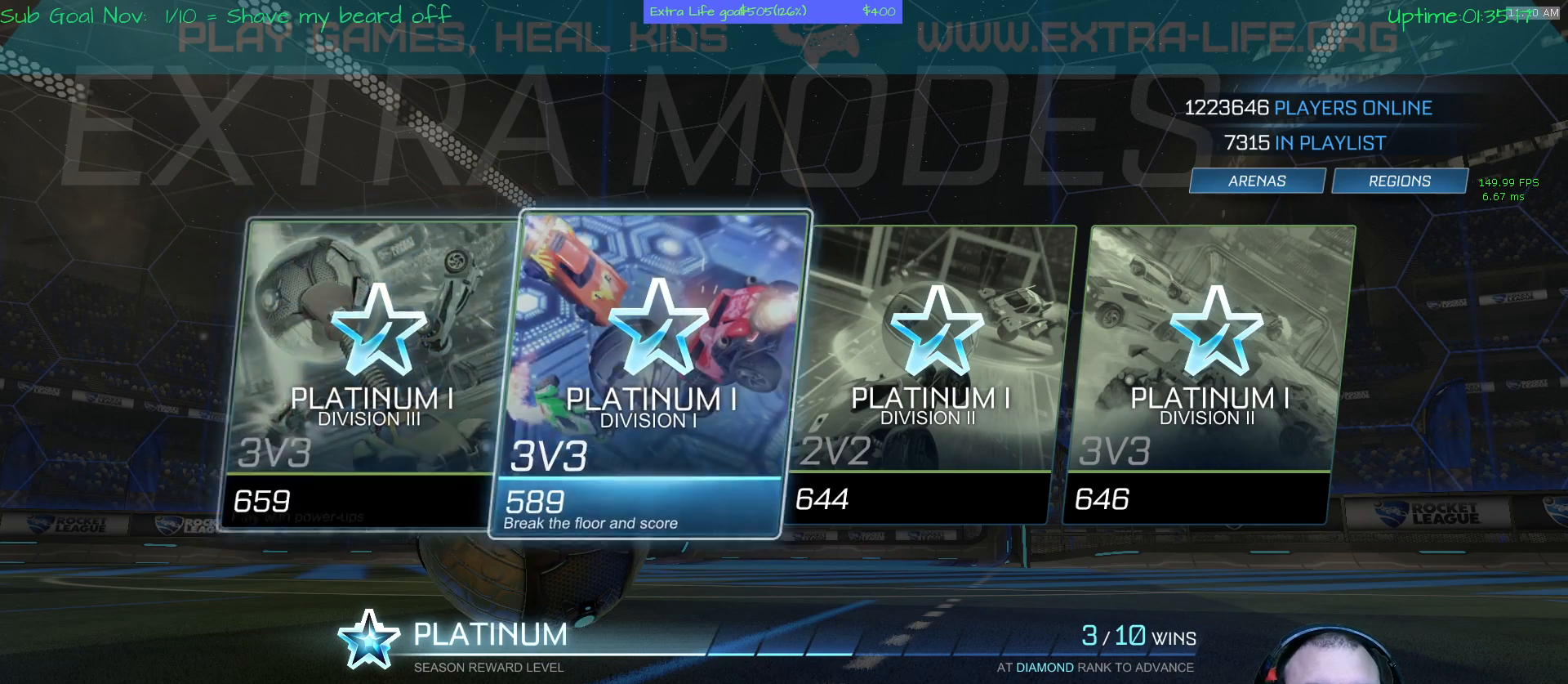
{"buttons": [], "left_stick": "center", "events": [[33, "left_stick", "center"], [233, "left_stick", "right"], [300, "left_stick", "center"]]}
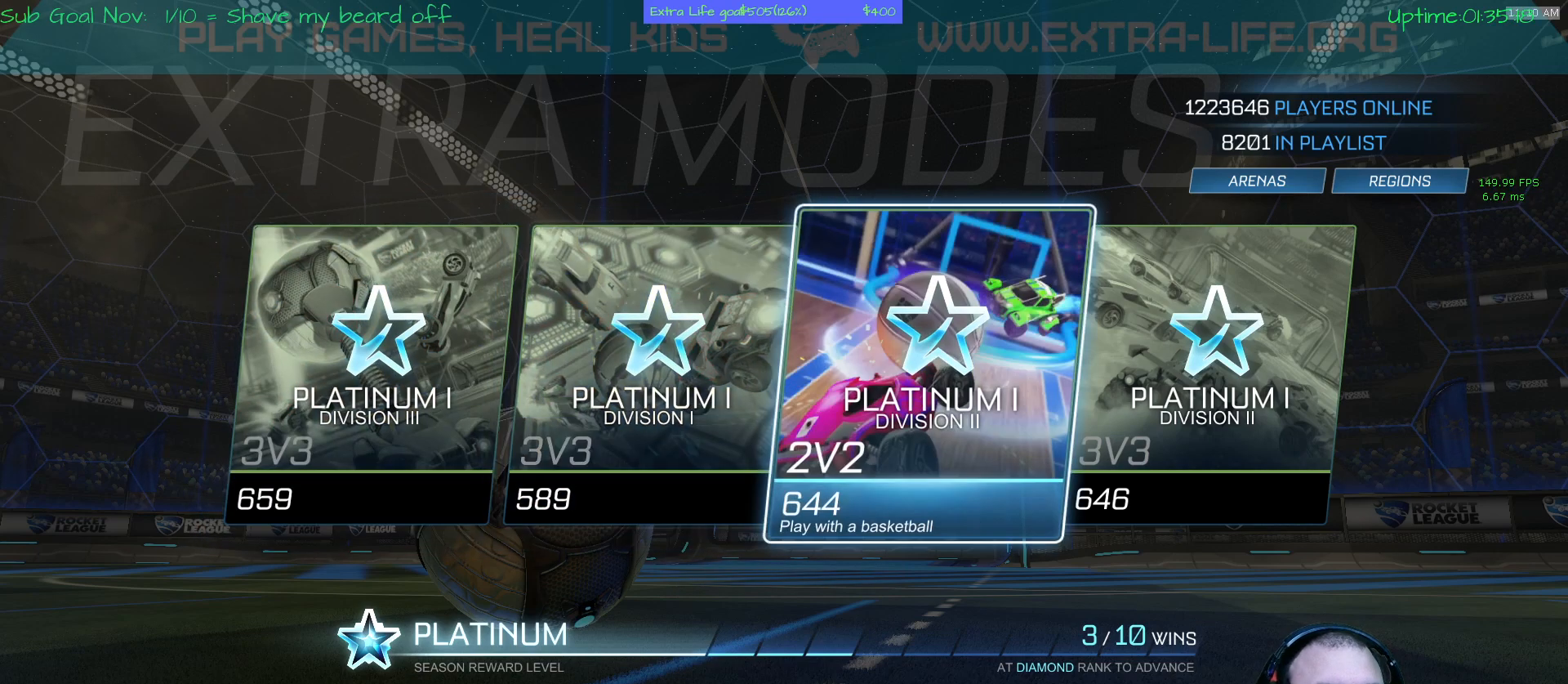
{"buttons": [], "left_stick": "center", "events": [[167, "left_stick", "right"], [233, "left_stick", "center"]]}
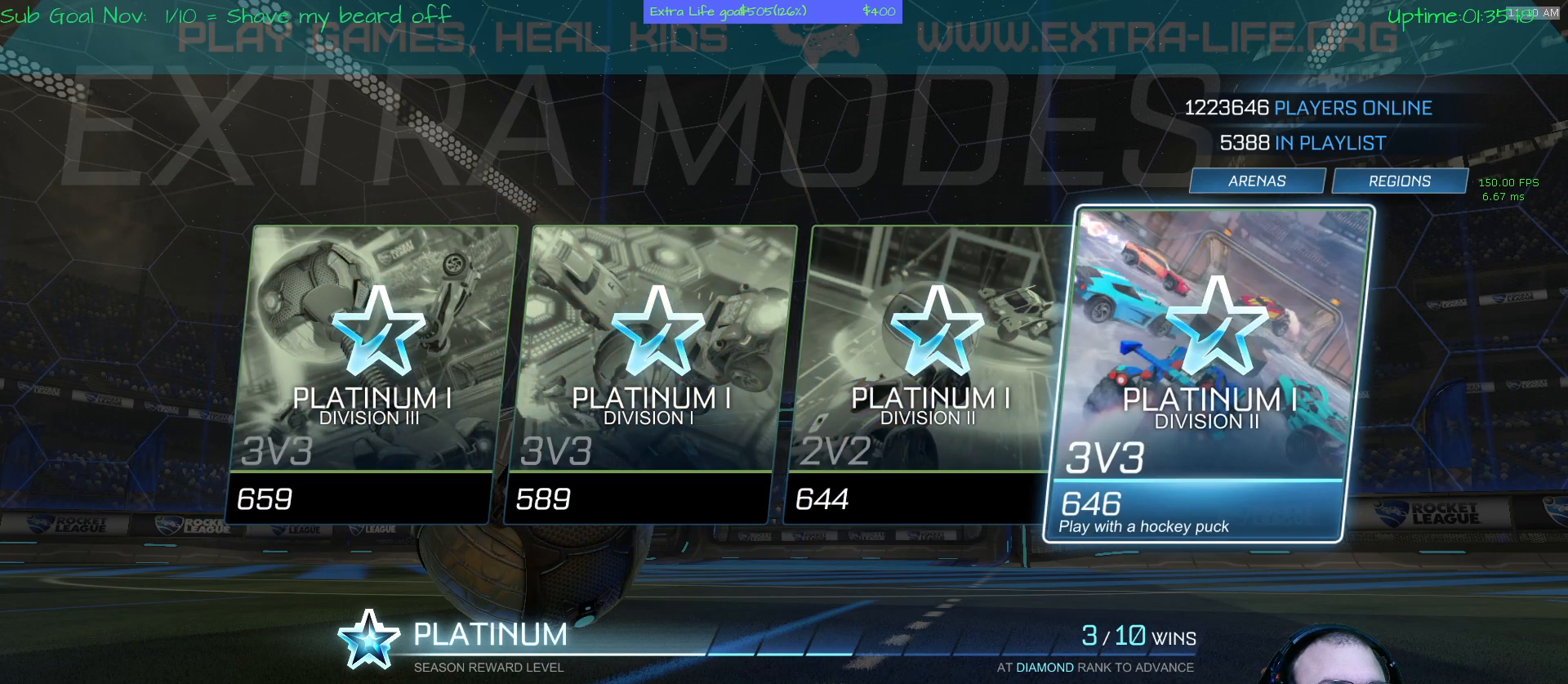
{"buttons": [], "left_stick": "center", "events": []}
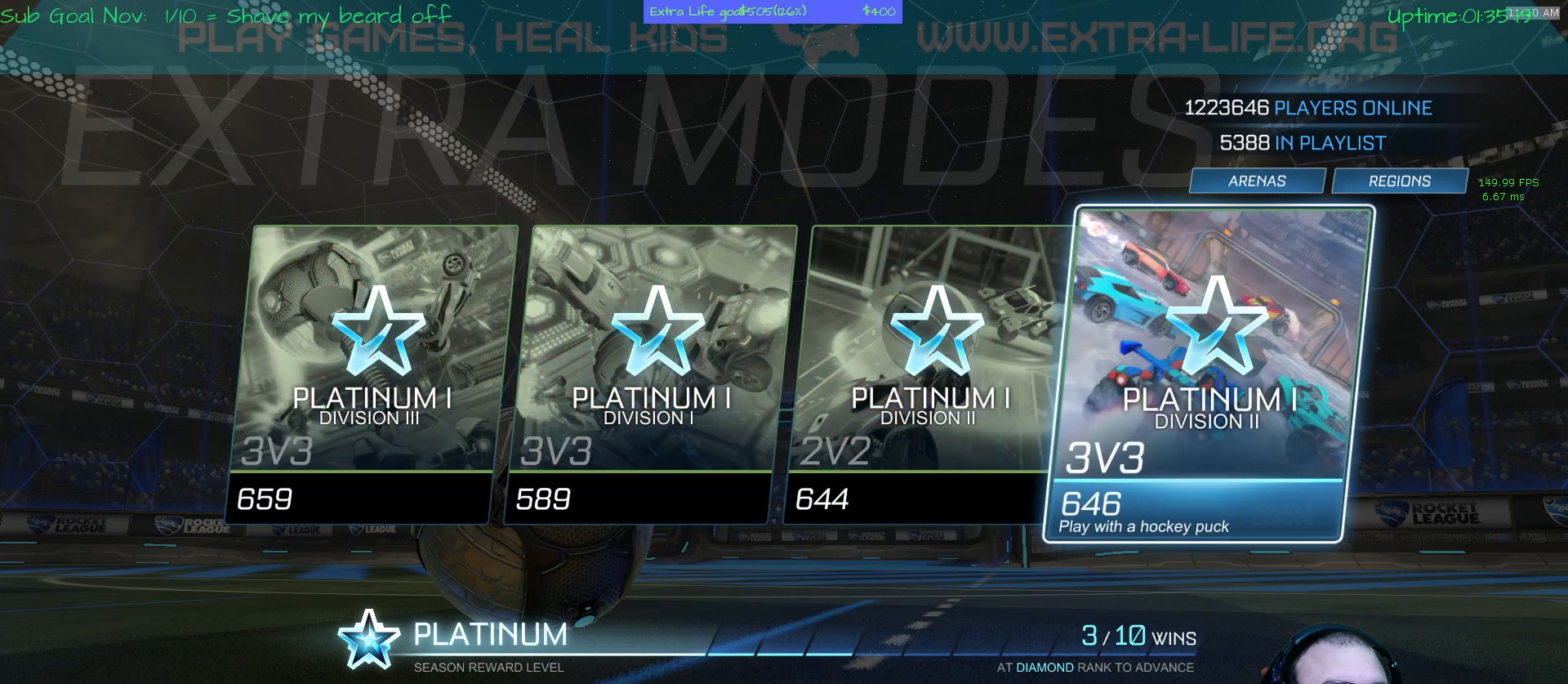
{"buttons": [], "left_stick": "center", "events": [[67, "left_stick", "left"], [200, "left_stick", "center"]]}
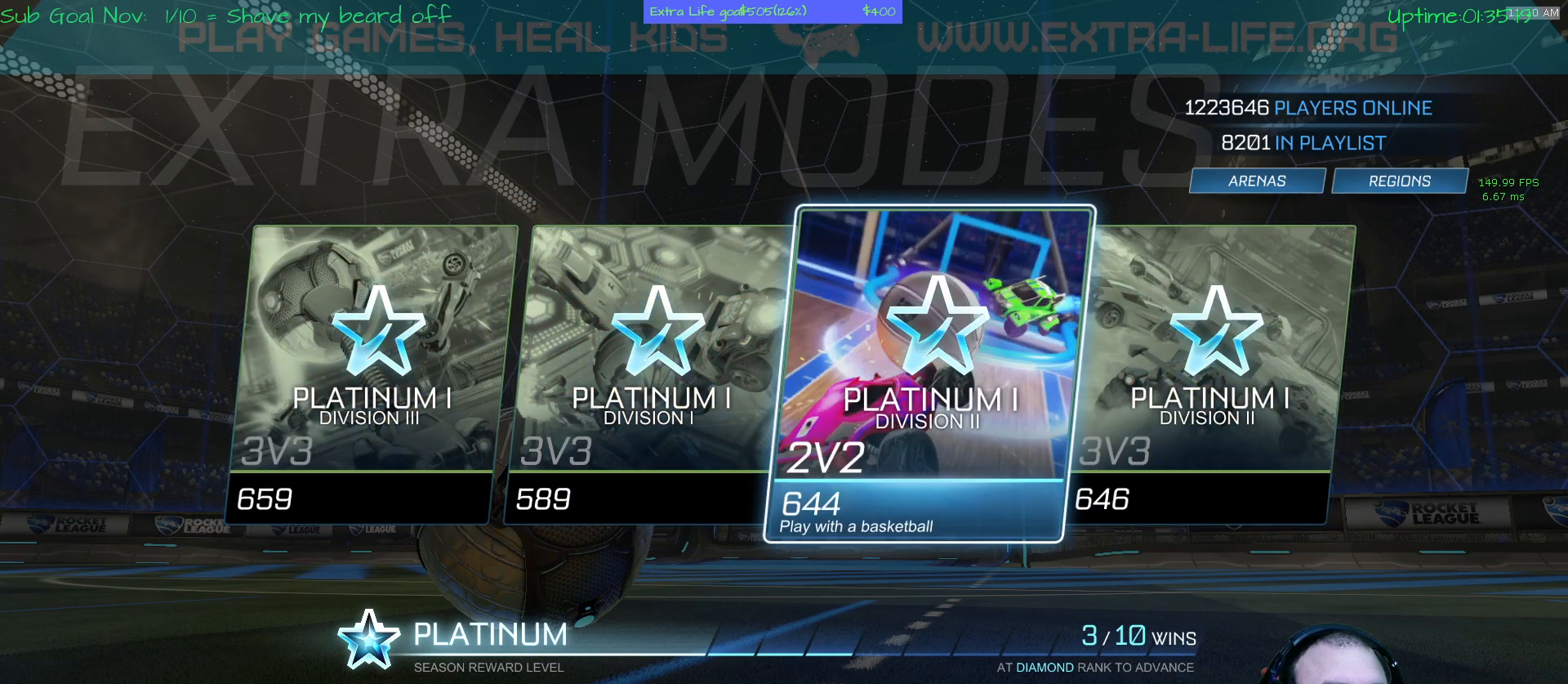
{"buttons": [], "left_stick": "center", "events": [[33, "left_stick", "left"], [200, "left_stick", "center"]]}
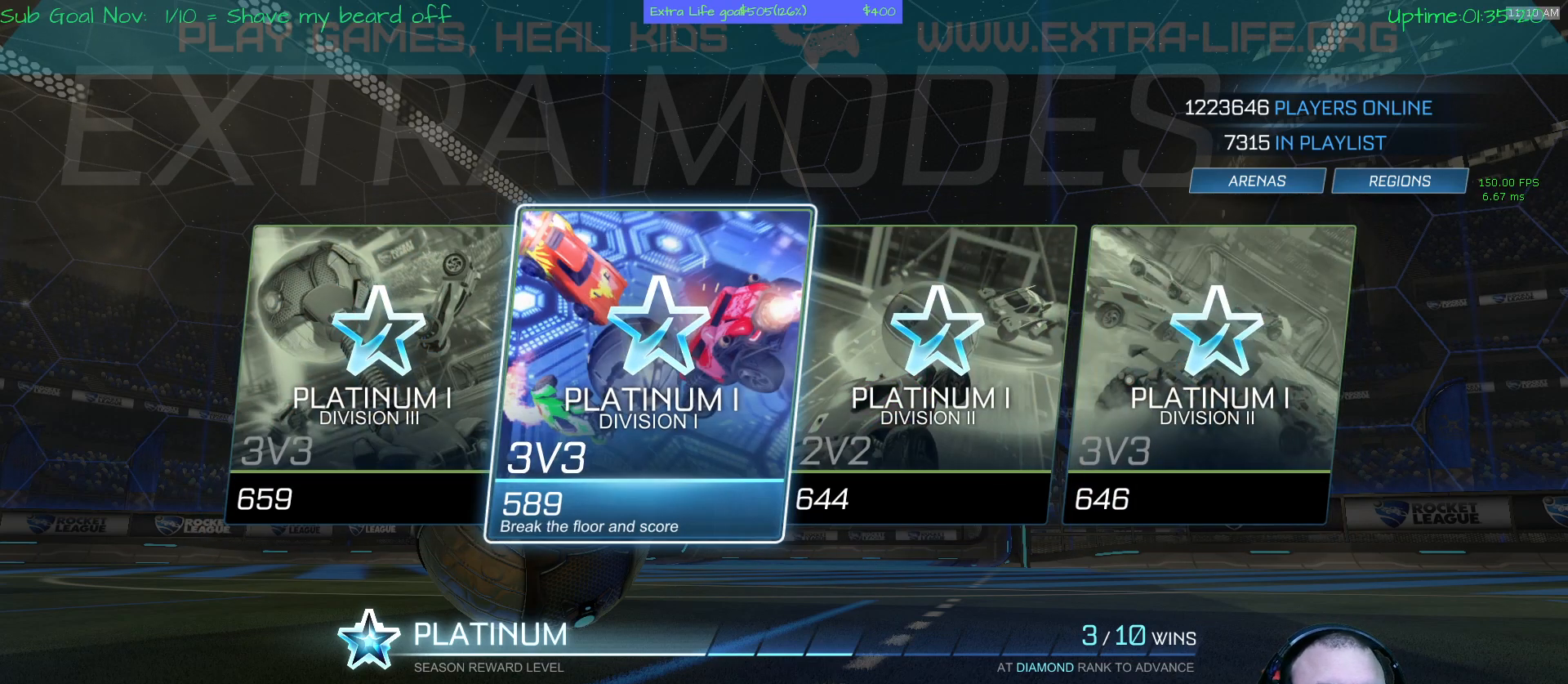
{"buttons": [], "left_stick": "center", "events": [[33, "left_stick", "left"], [200, "left_stick", "center"]]}
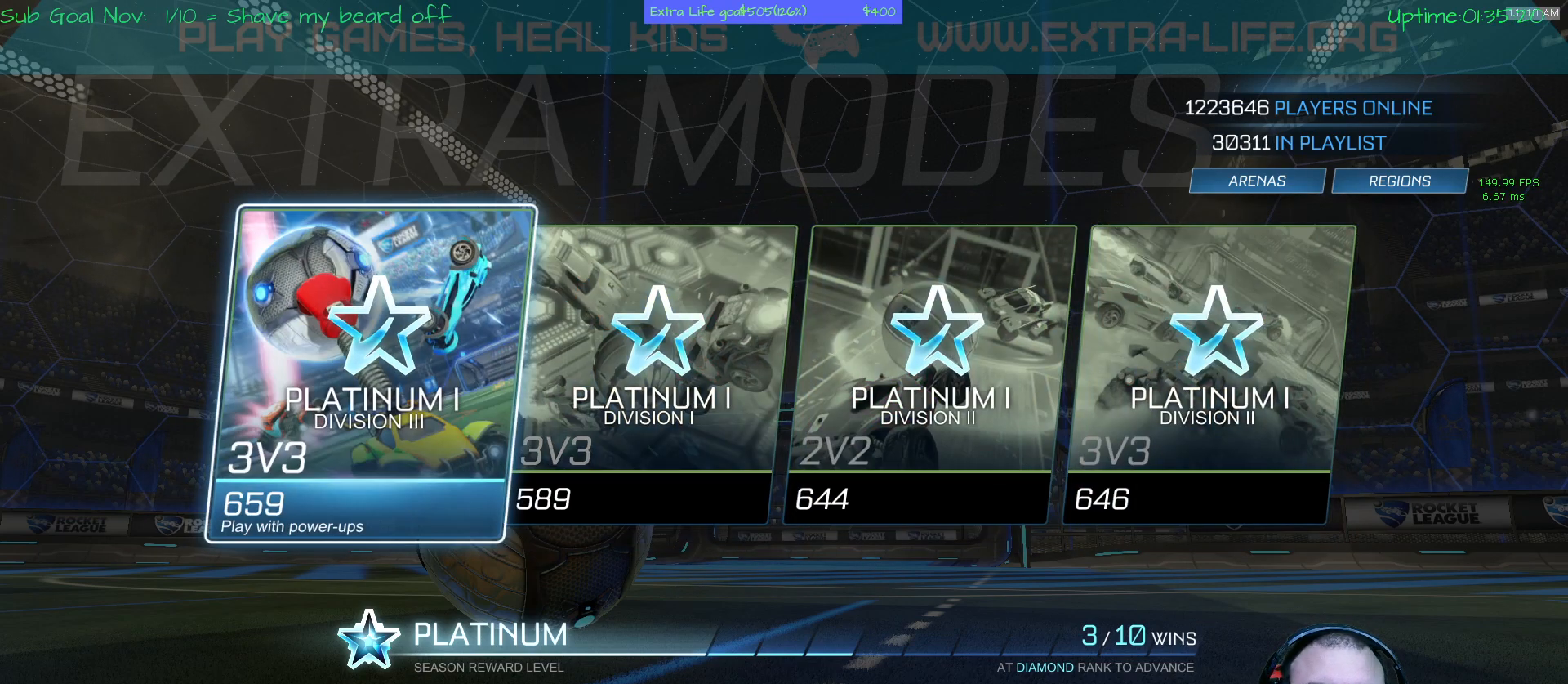
{"buttons": [], "left_stick": "center", "events": [[333, "A", "down"], [467, "A", "up"]]}